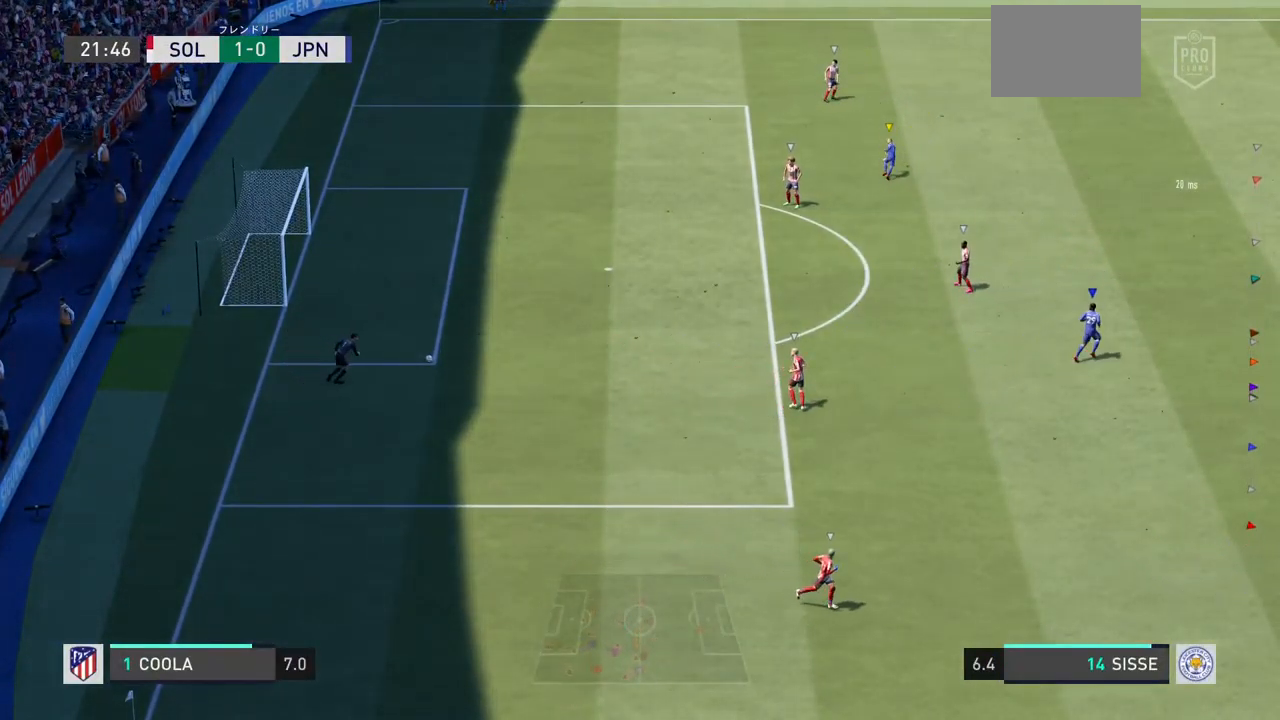
Gameplay with a controller (PlayStation layout); each line is a JSON object with the inputs held at the frame after it (dt_ms = milliseconds from this image to that frame). "events" lists button and stick changes between this image and that frame as [ms after this image, input, new state], when the widget could be followed in between. Not read: L3 R3.
{"dt_ms": 500, "buttons": [], "left_stick": "down-right", "right_stick": "center", "events": [[67, "left_stick", "center"], [400, "left_stick", "down-right"]]}
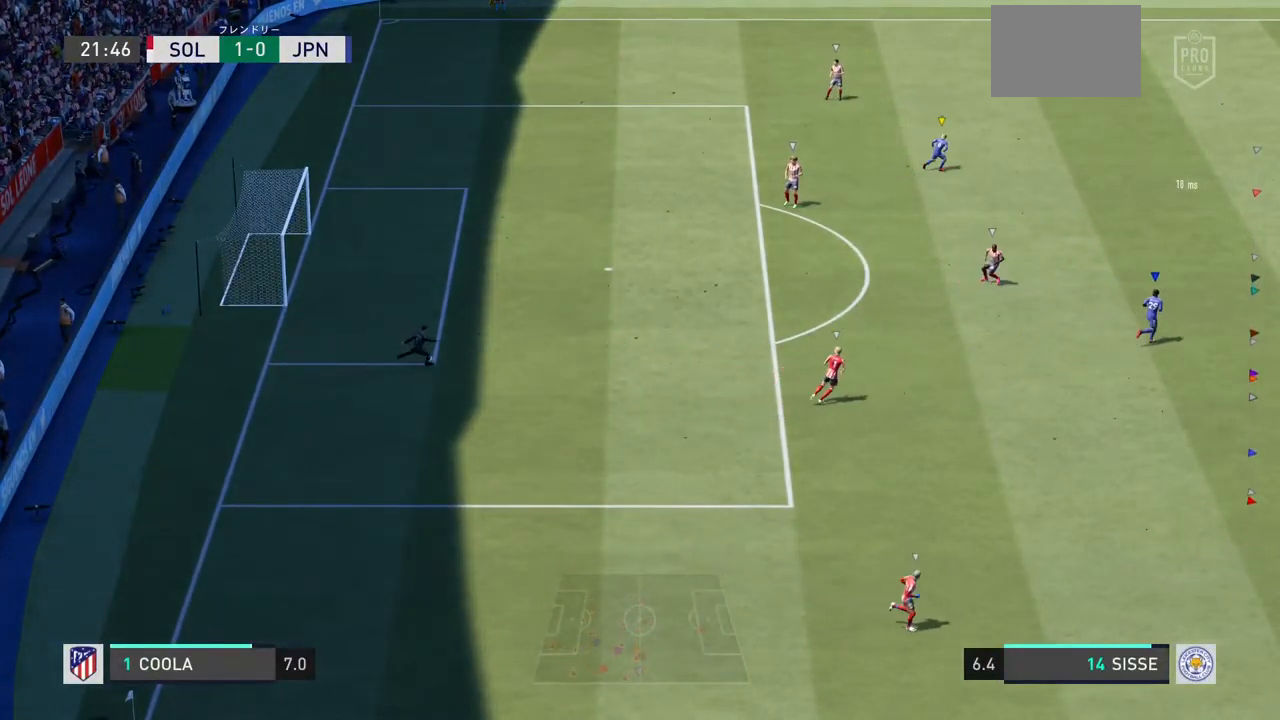
{"dt_ms": 500, "buttons": ["L2"], "left_stick": "right", "right_stick": "center", "events": [[133, "left_stick", "right"], [300, "L2", "down"]]}
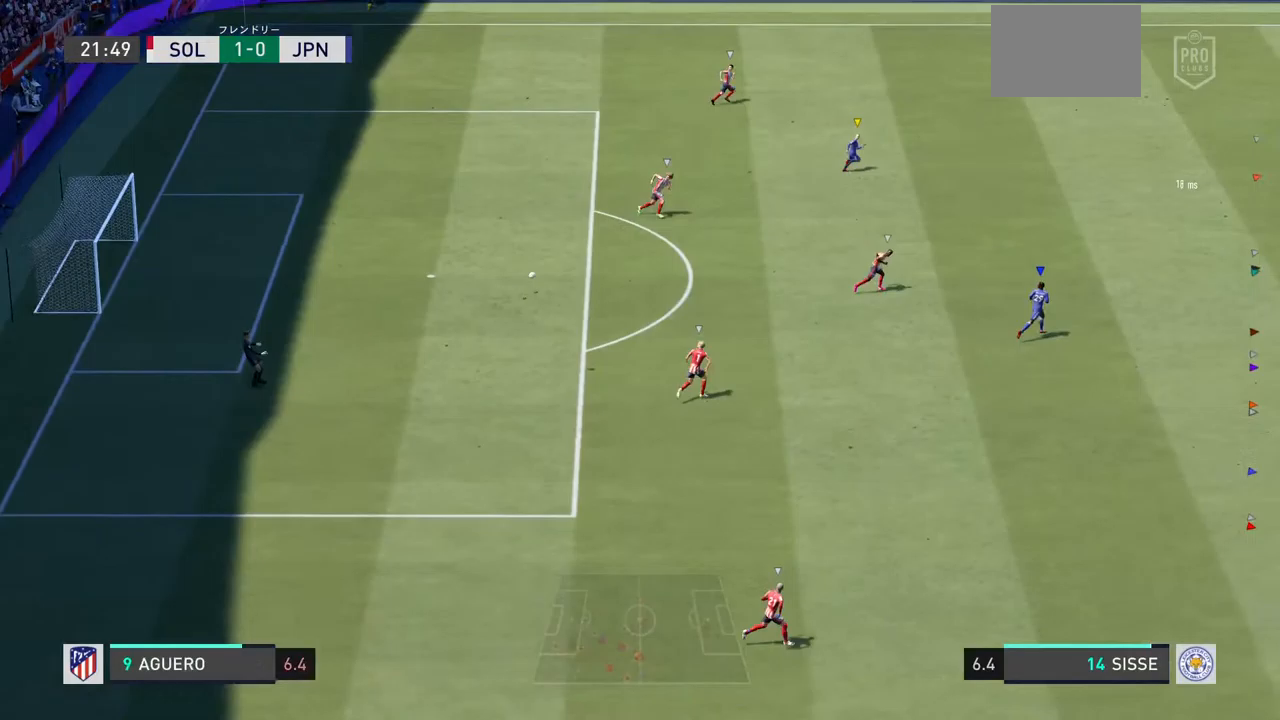
{"dt_ms": 500, "buttons": ["L2"], "left_stick": "right", "right_stick": "center", "events": []}
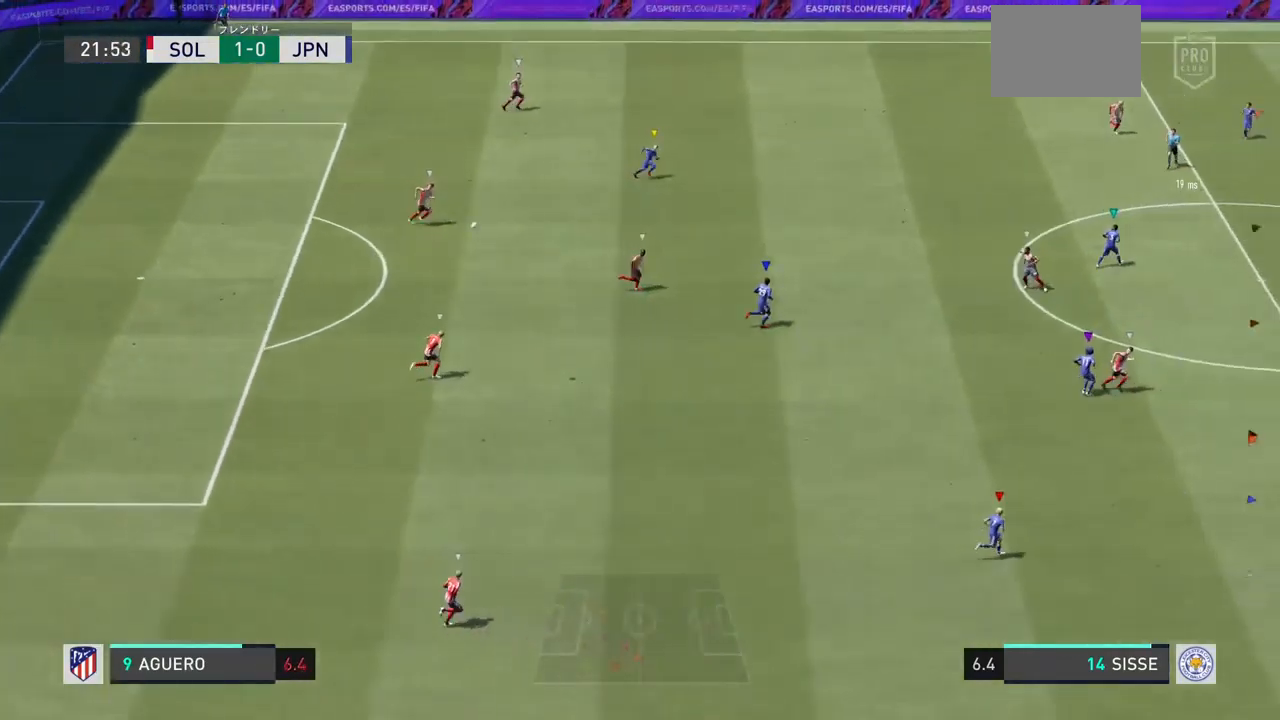
{"dt_ms": 500, "buttons": ["L2"], "left_stick": "down-right", "right_stick": "center", "events": [[300, "left_stick", "down-right"]]}
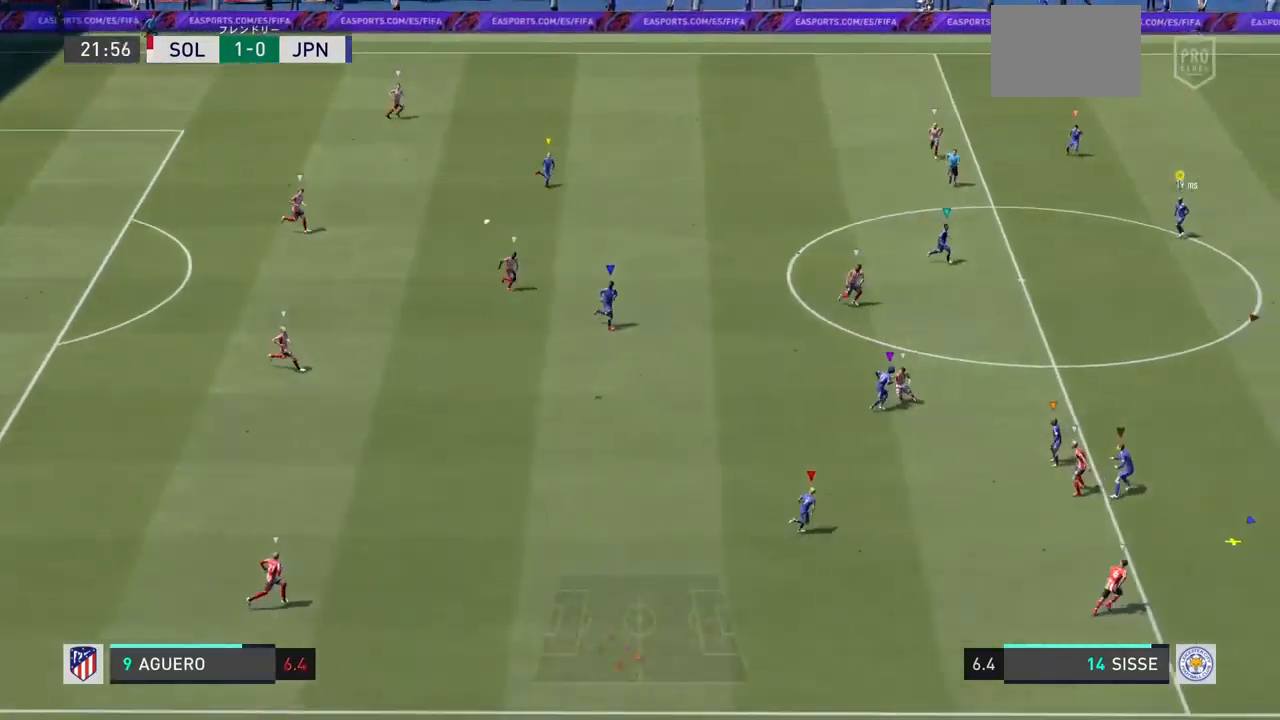
{"dt_ms": 1000, "buttons": ["L2"], "left_stick": "down-left", "right_stick": "up-right"}
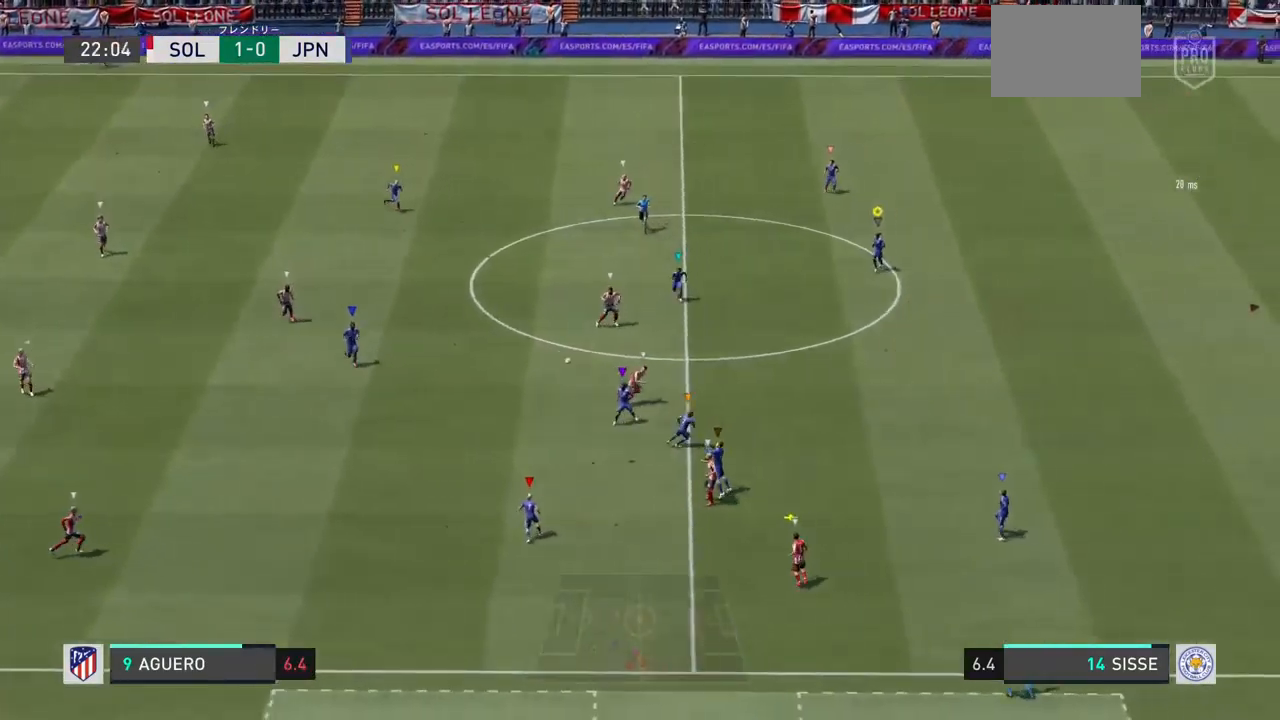
{"dt_ms": 500, "buttons": ["L2", "R1"], "left_stick": "down-right", "right_stick": "center"}
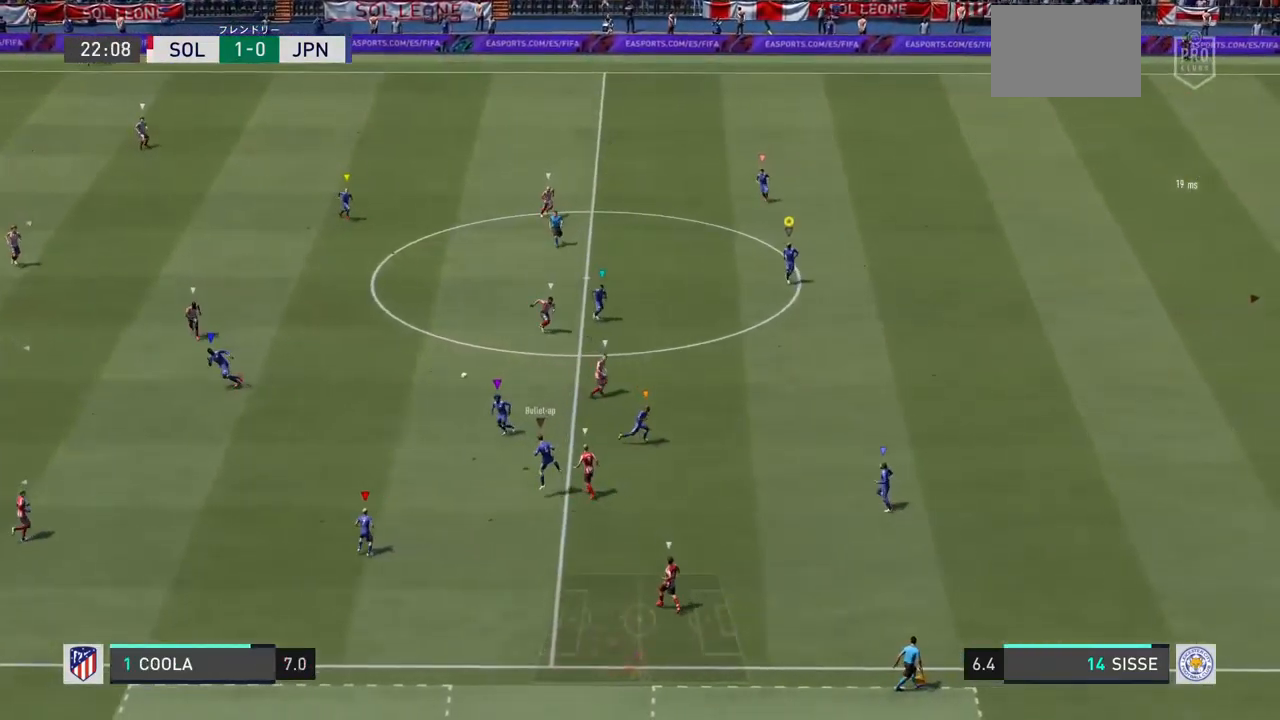
{"dt_ms": 500, "buttons": ["L2"], "left_stick": "left", "right_stick": "center", "events": [[100, "R1", "up"], [133, "left_stick", "down"], [267, "left_stick", "down-left"], [400, "left_stick", "left"]]}
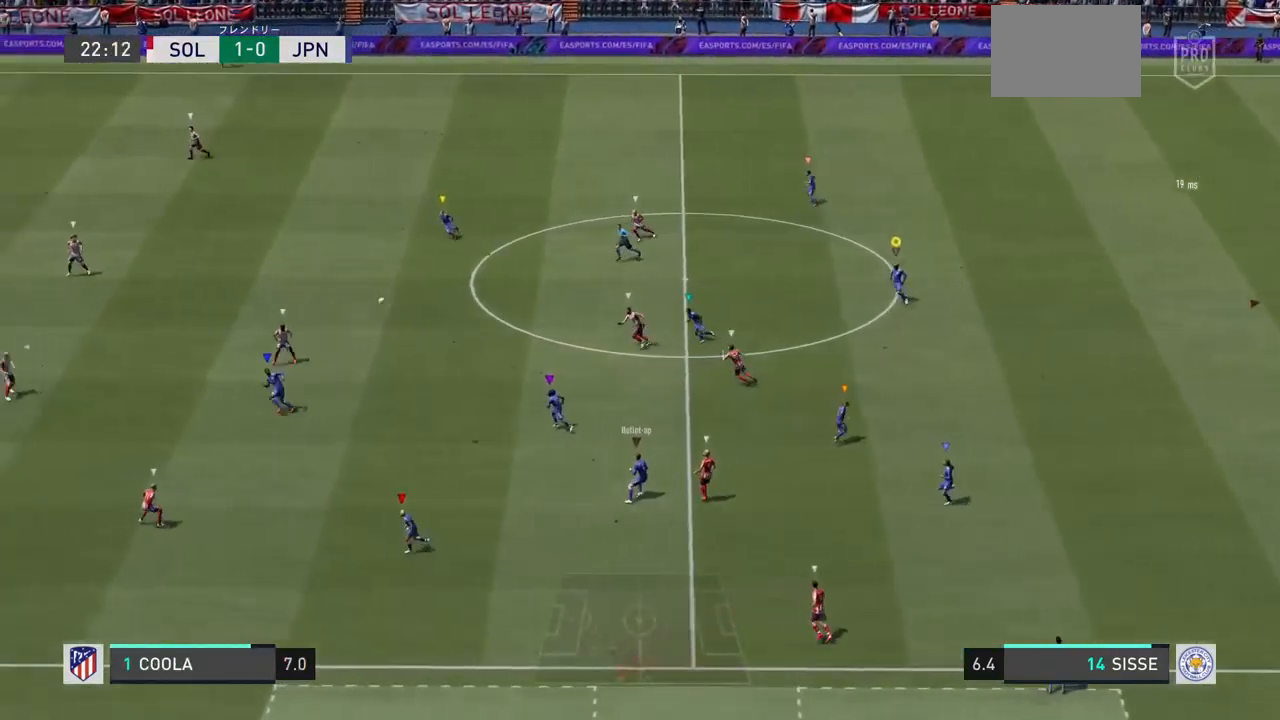
{"dt_ms": 500, "buttons": [], "left_stick": "left", "right_stick": "center", "events": [[33, "R1", "down"], [100, "L2", "up"], [467, "R1", "up"]]}
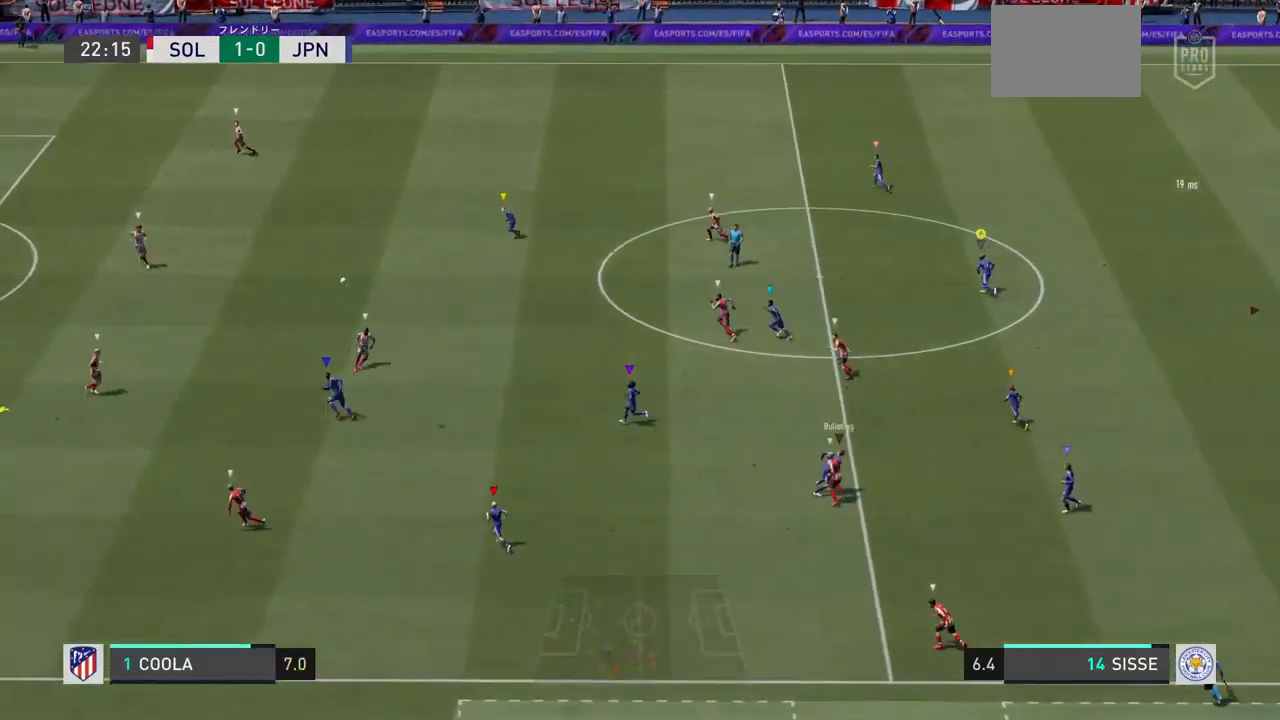
{"dt_ms": 500, "buttons": ["L2"], "left_stick": "up-left", "right_stick": "center", "events": [[167, "left_stick", "up-left"], [433, "L2", "down"]]}
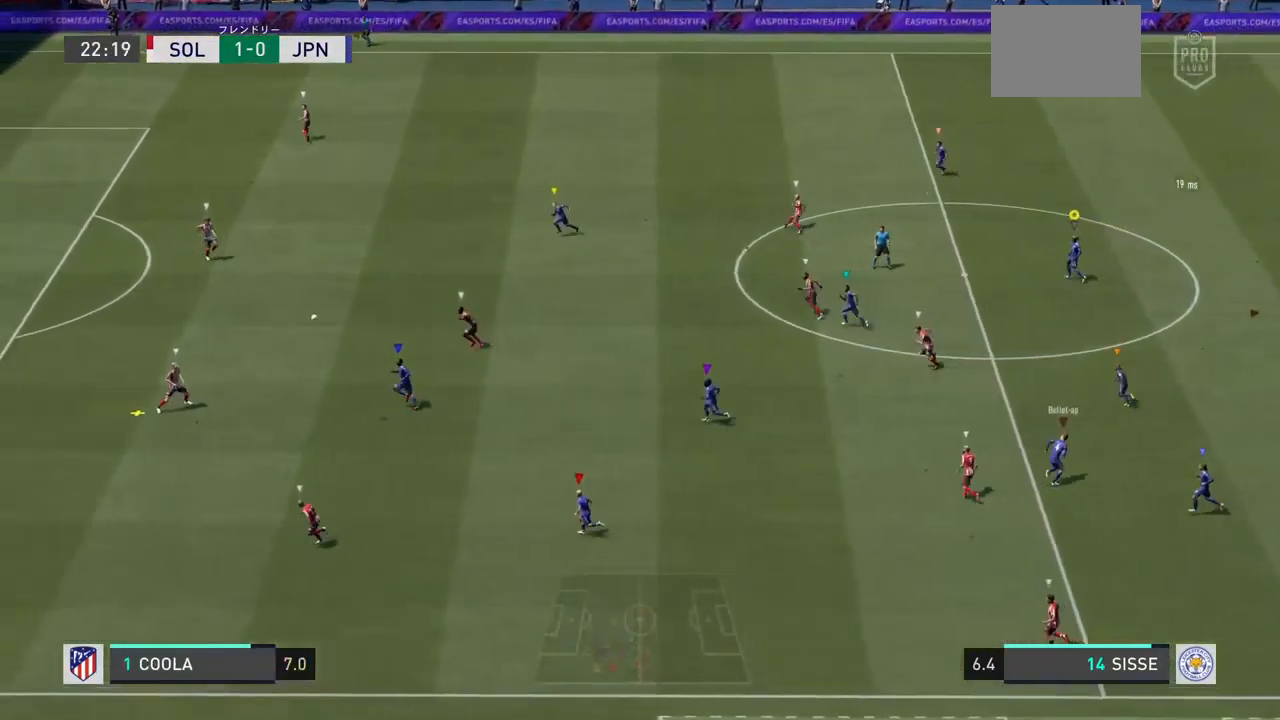
{"dt_ms": 500, "buttons": ["L2"], "left_stick": "left", "right_stick": "center", "events": [[167, "left_stick", "left"]]}
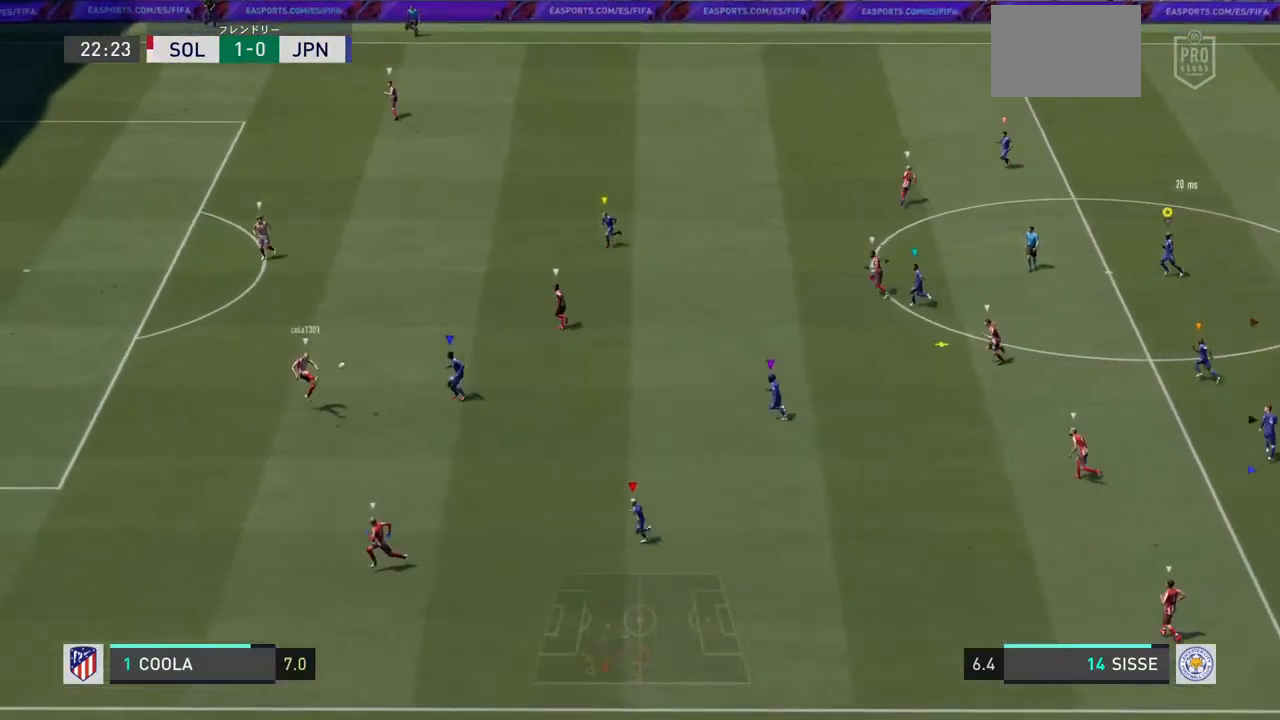
{"dt_ms": 500, "buttons": ["L2", "R1"], "left_stick": "up-right", "right_stick": "center", "events": [[67, "left_stick", "up-left"], [467, "R1", "down"], [467, "left_stick", "up-right"]]}
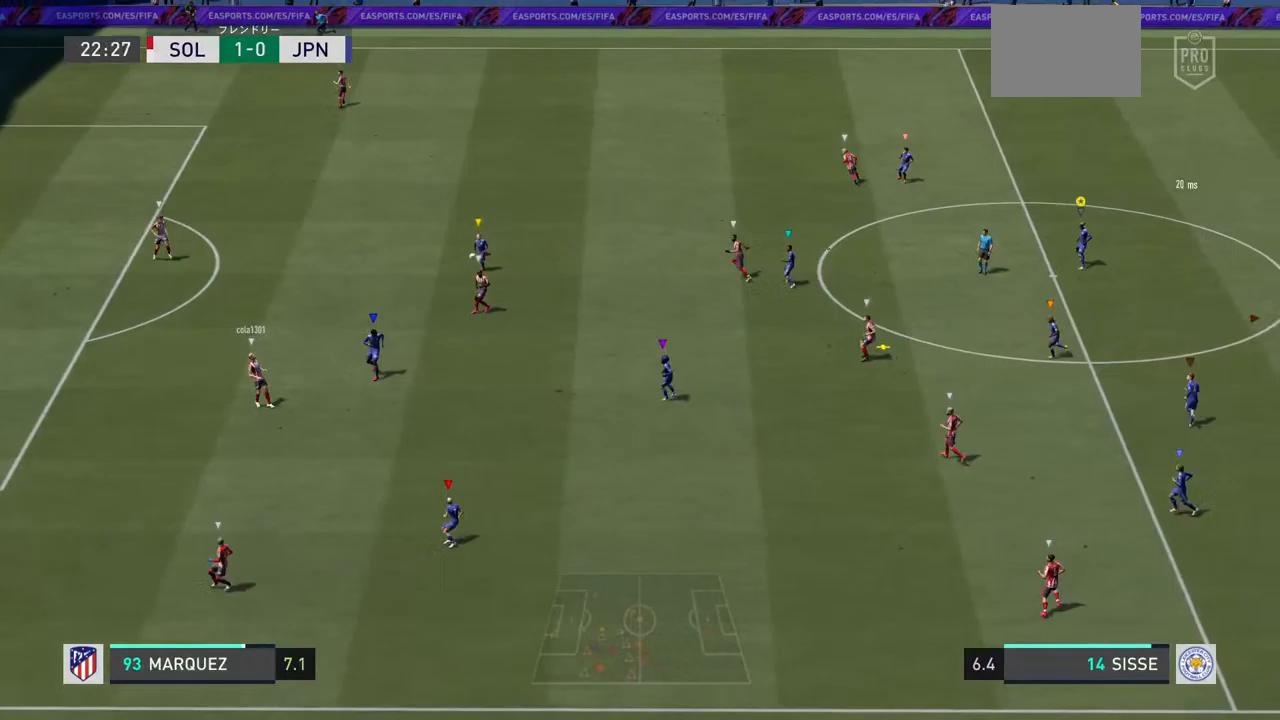
{"dt_ms": 500, "buttons": ["L2"], "left_stick": "down", "right_stick": "center", "events": [[67, "left_stick", "right"], [333, "left_stick", "down-right"], [433, "R1", "up"], [433, "left_stick", "down"]]}
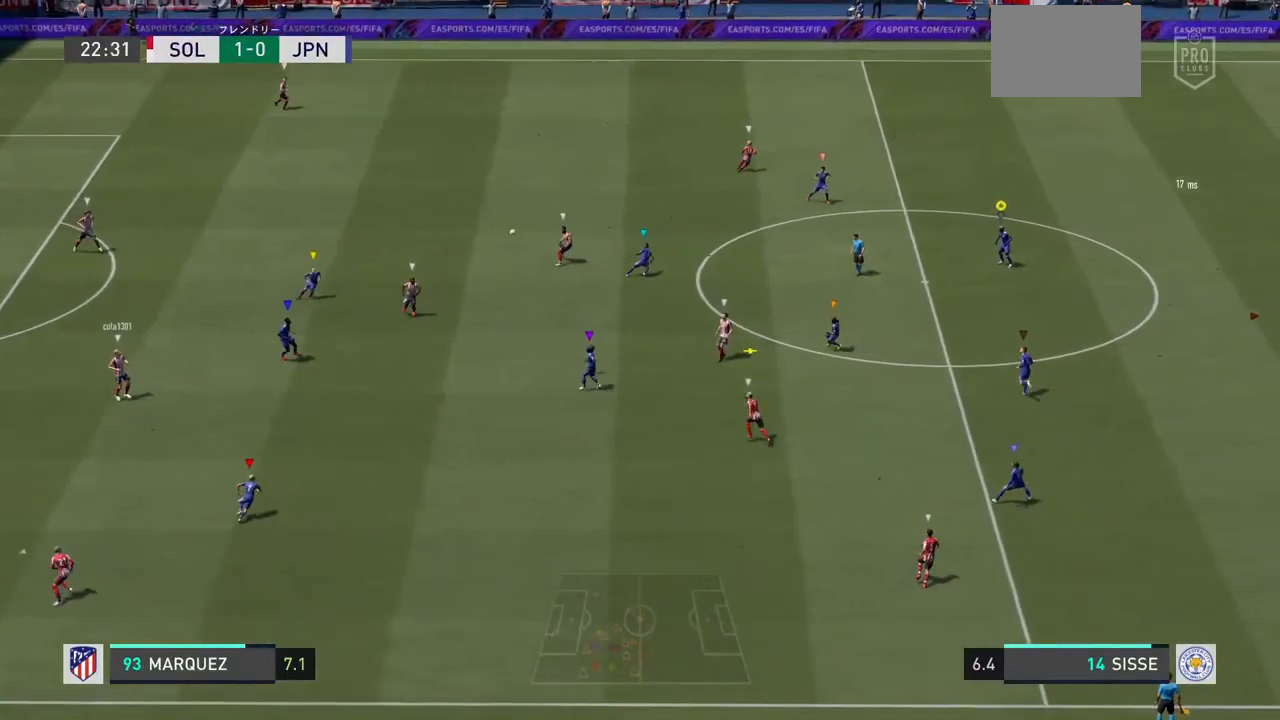
{"dt_ms": 500, "buttons": ["L2"], "left_stick": "left", "right_stick": "center", "events": [[133, "left_stick", "down-left"], [433, "left_stick", "left"]]}
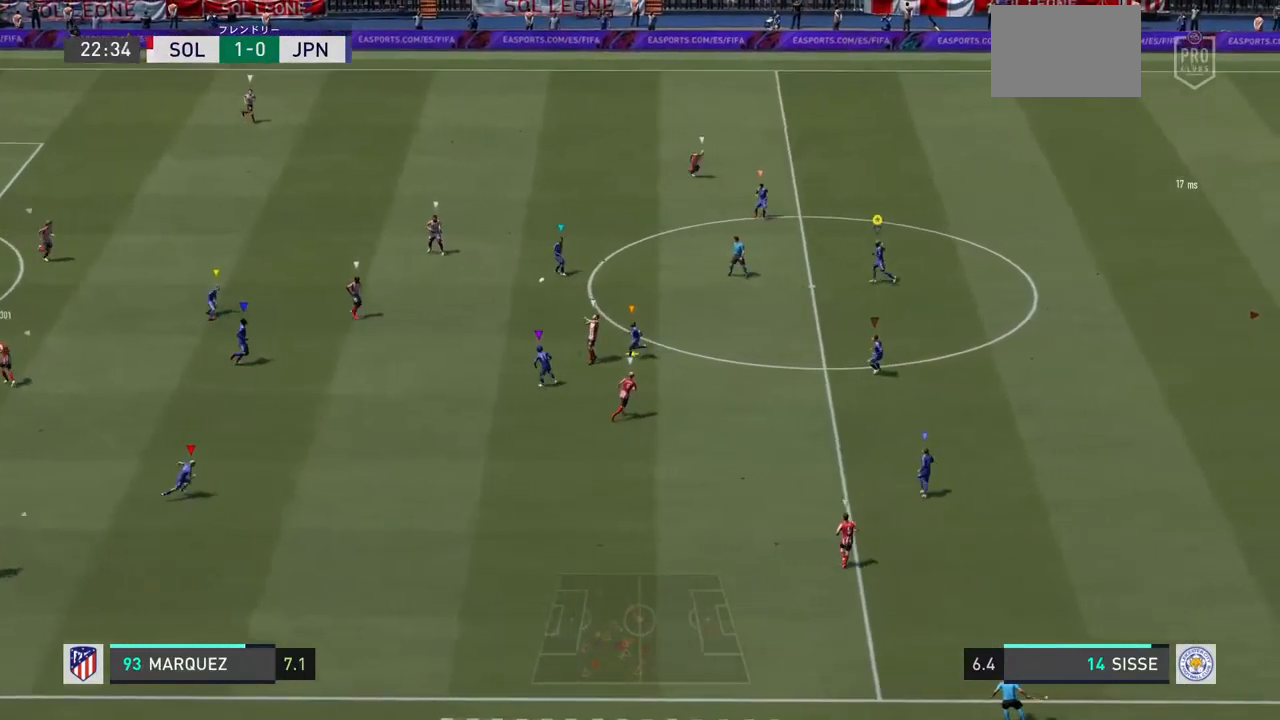
{"dt_ms": 500, "buttons": ["L2"], "left_stick": "down", "right_stick": "center", "events": [[33, "R1", "down"], [267, "left_stick", "down-left"], [367, "R1", "up"], [433, "left_stick", "down"]]}
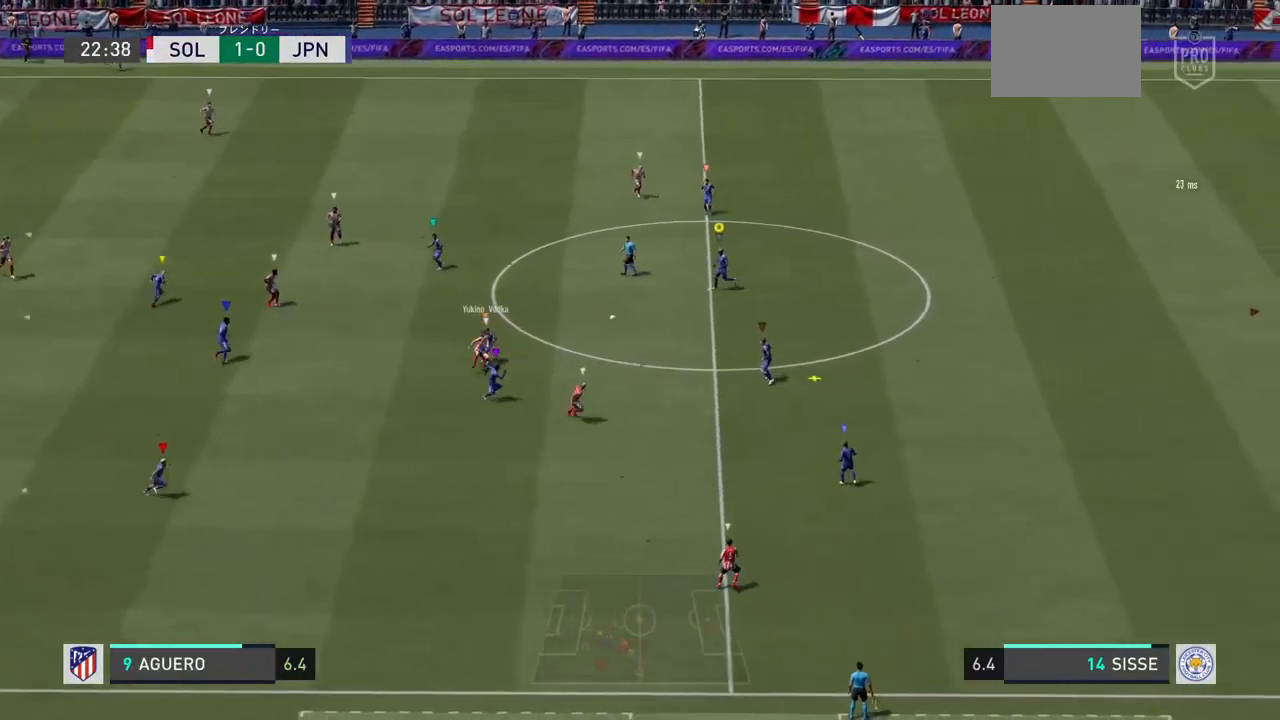
{"dt_ms": 500, "buttons": ["L2", "R1"], "left_stick": "right", "right_stick": "center", "events": [[167, "left_stick", "down-right"], [200, "R1", "down"], [400, "left_stick", "right"]]}
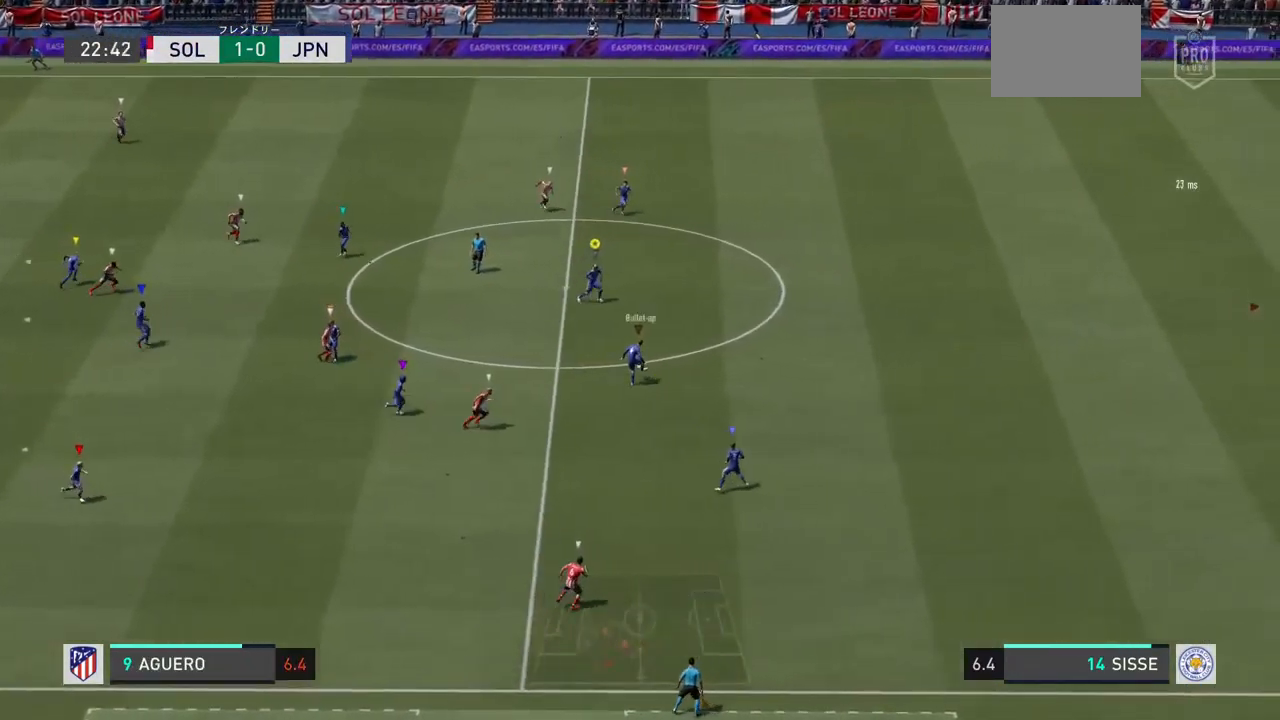
{"dt_ms": 500, "buttons": ["R1"], "left_stick": "right", "right_stick": "center", "events": [[67, "L2", "up"], [133, "R2", "down"], [233, "R2", "up"]]}
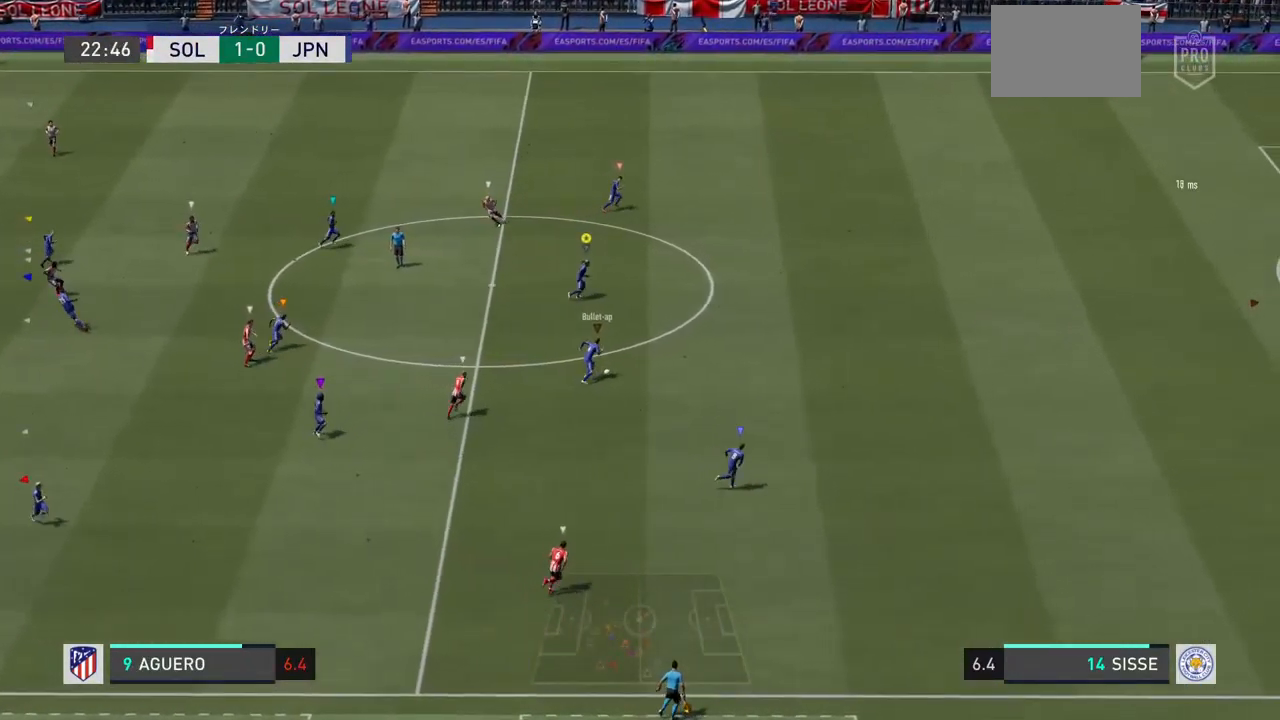
{"dt_ms": 500, "buttons": [], "left_stick": "up-right", "right_stick": "center", "events": [[33, "R1", "up"], [133, "left_stick", "up-right"]]}
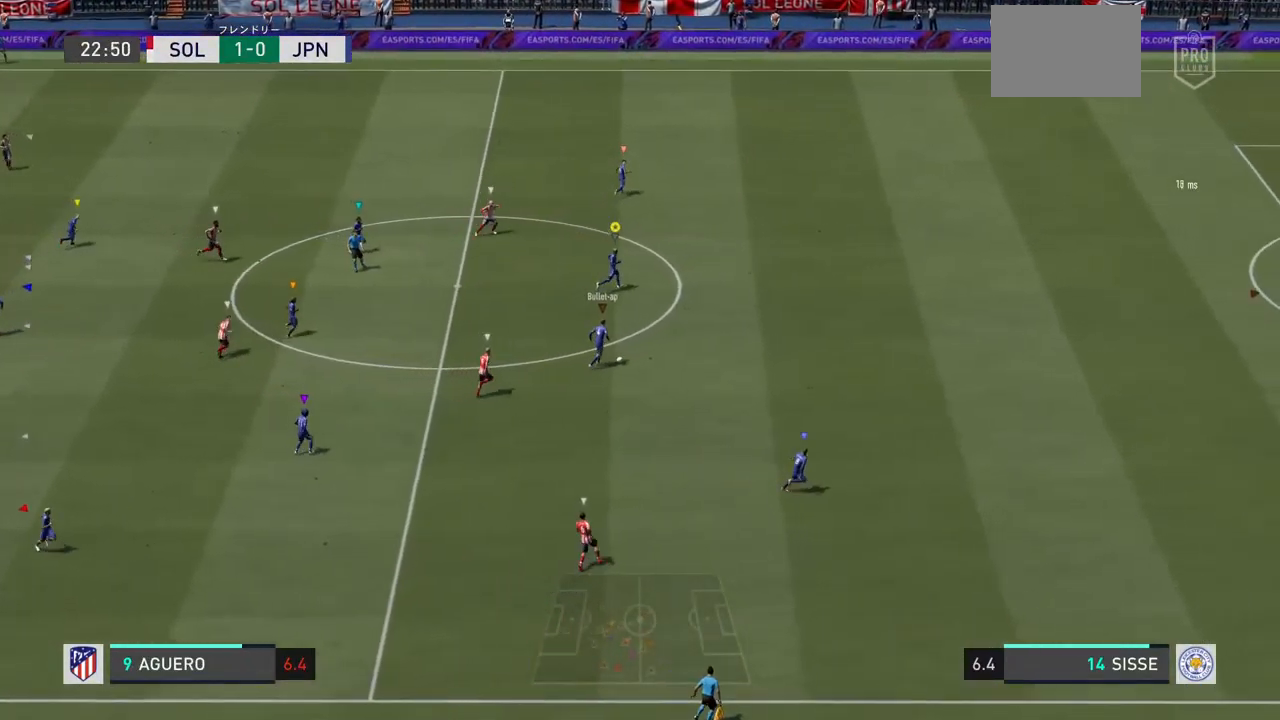
{"dt_ms": 500, "buttons": [], "left_stick": "up-right", "right_stick": "up-right", "events": [[333, "right_stick", "up-right"]]}
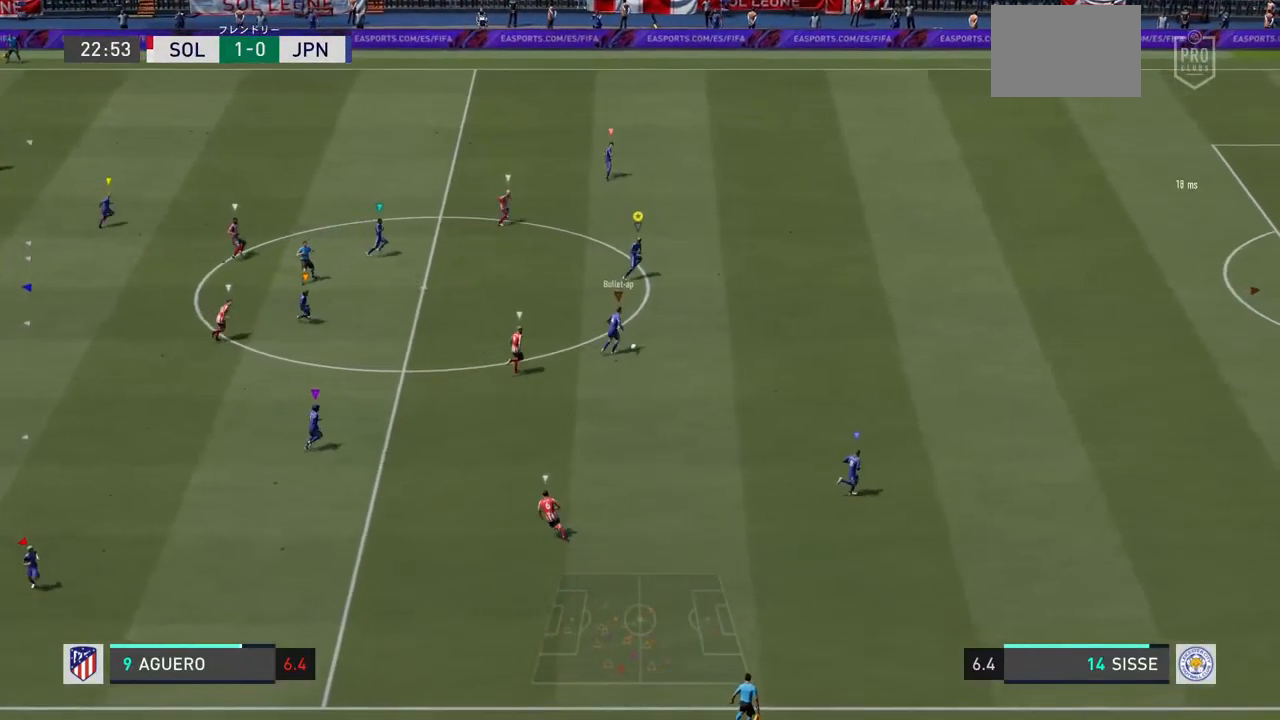
{"dt_ms": 500, "buttons": [], "left_stick": "up-right", "right_stick": "up-right", "events": []}
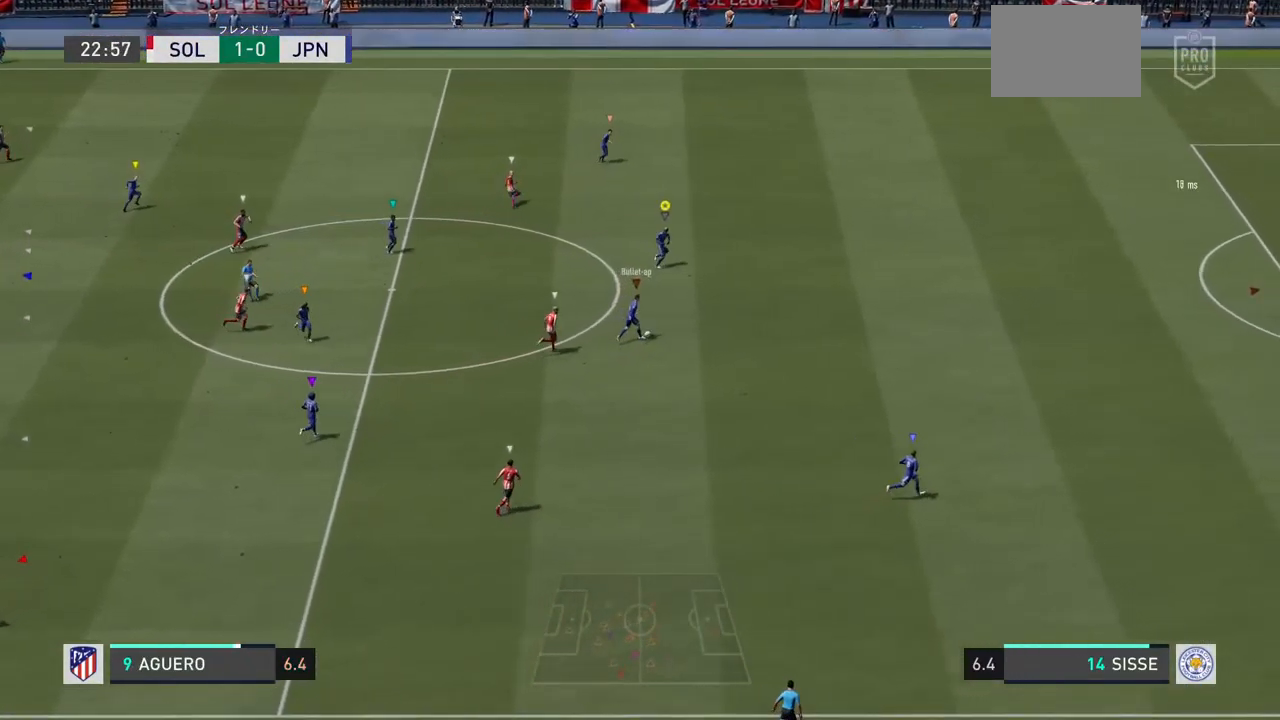
{"dt_ms": 500, "buttons": [], "left_stick": "up-right", "right_stick": "up-right", "events": []}
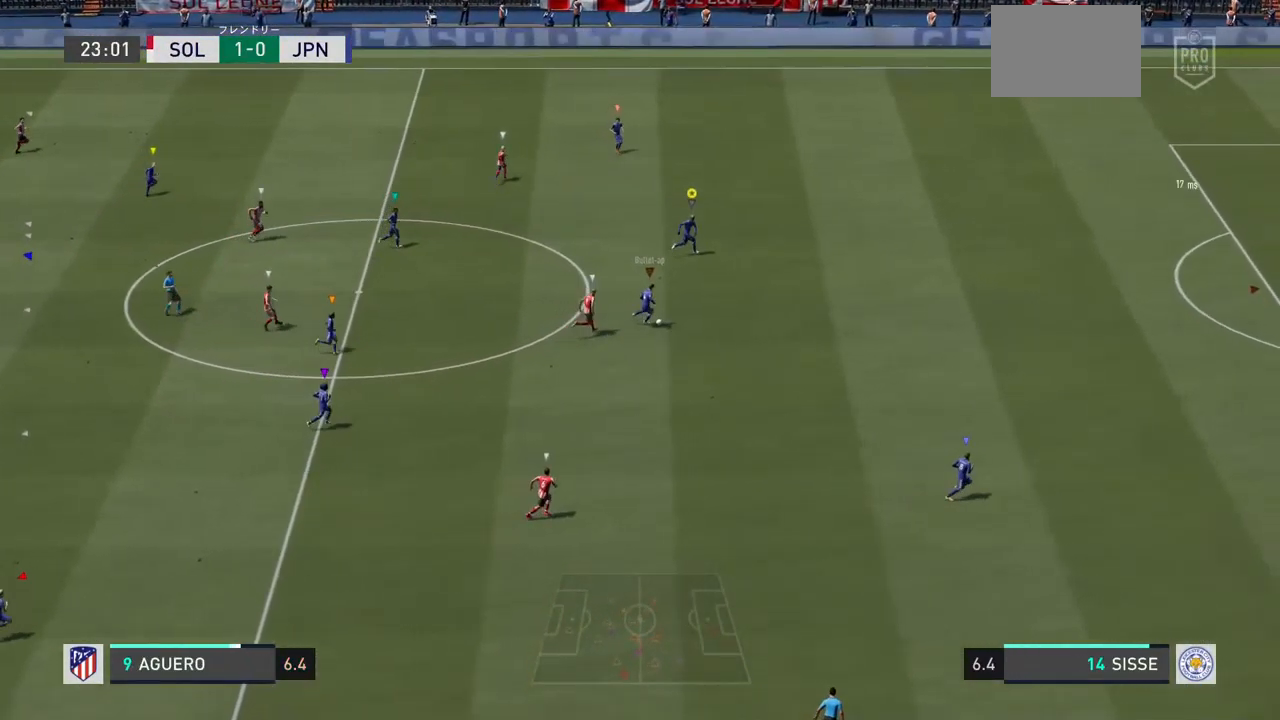
{"dt_ms": 500, "buttons": [], "left_stick": "up-right", "right_stick": "center", "events": [[333, "right_stick", "center"]]}
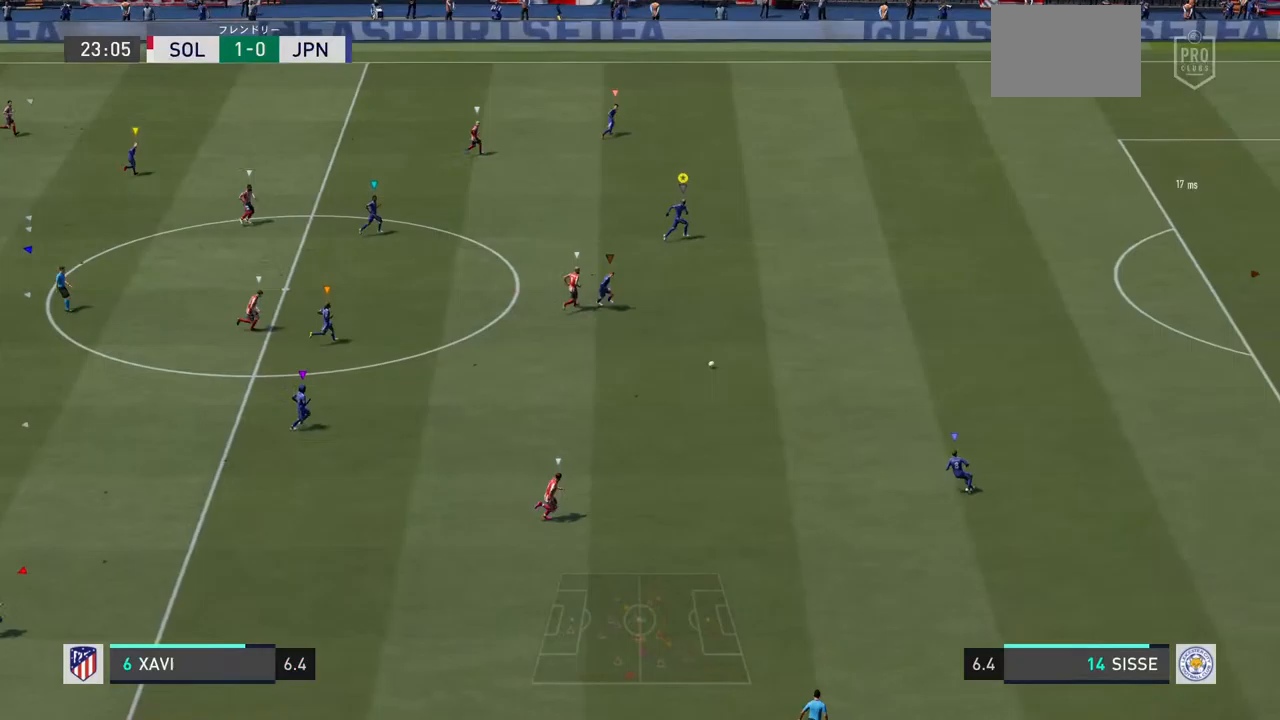
{"dt_ms": 500, "buttons": [], "left_stick": "right", "right_stick": "center", "events": [[200, "left_stick", "right"]]}
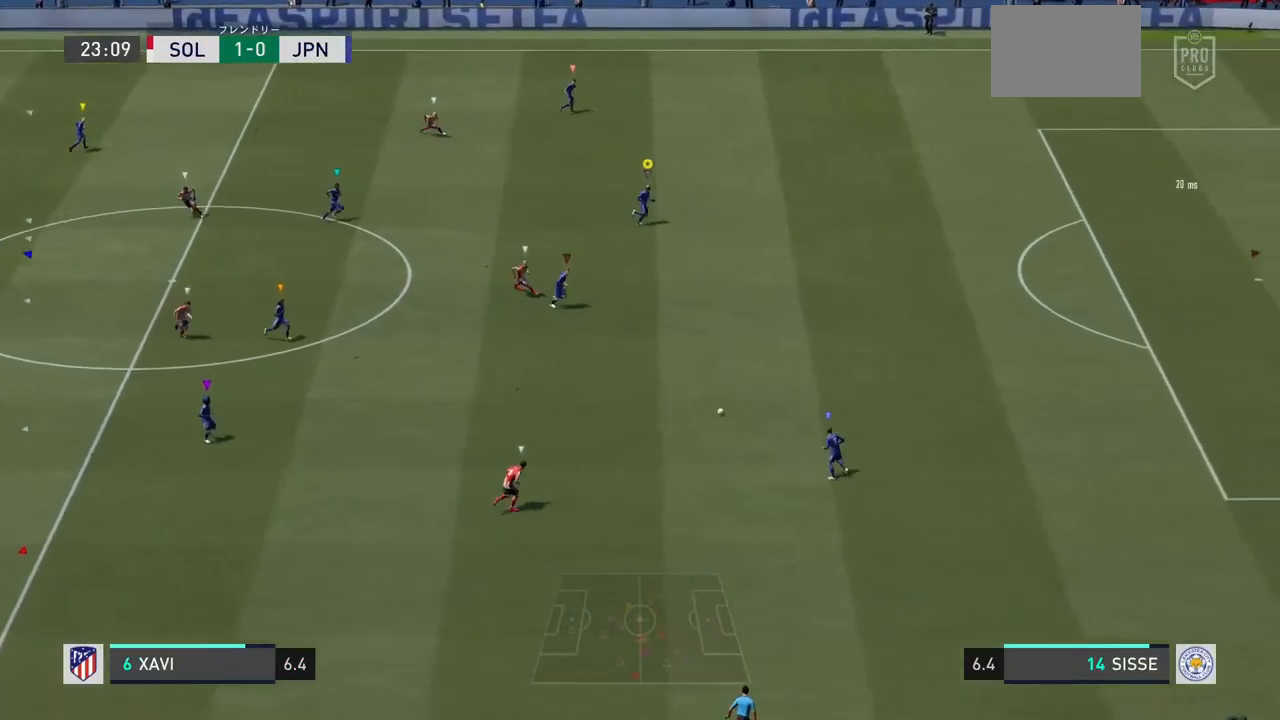
{"dt_ms": 500, "buttons": [], "left_stick": "right", "right_stick": "center", "events": []}
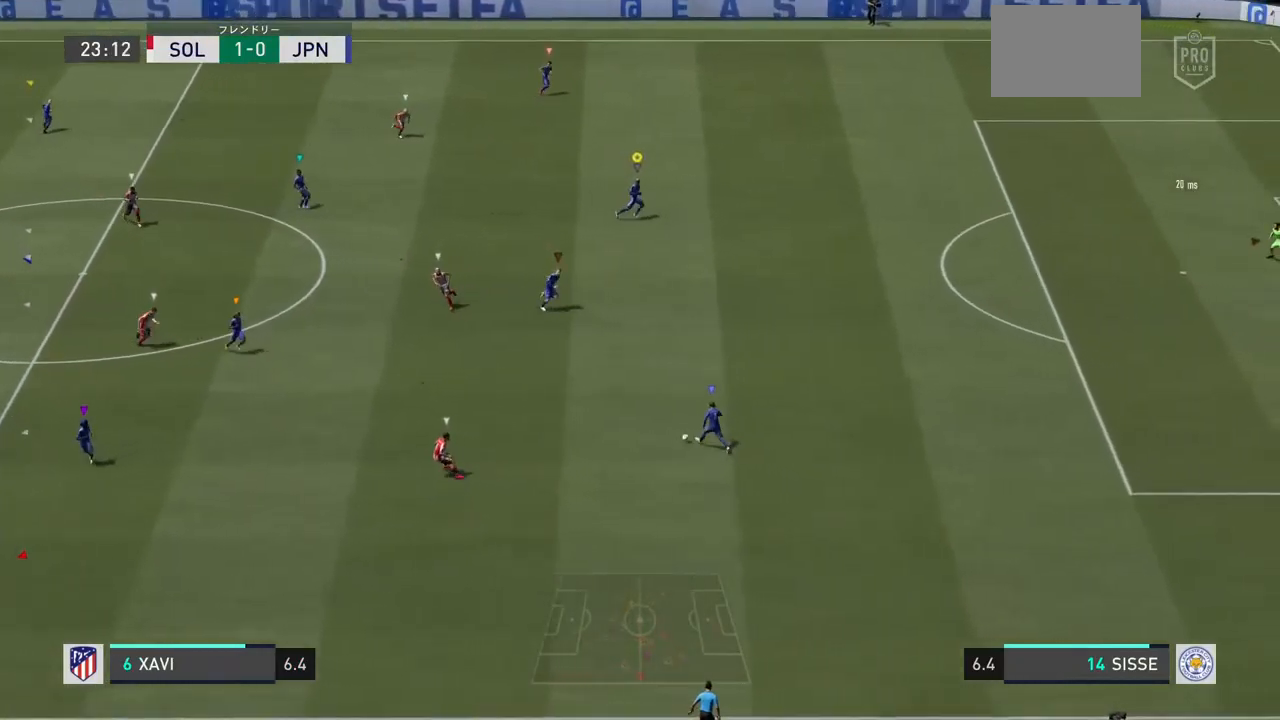
{"dt_ms": 500, "buttons": ["L2"], "left_stick": "down", "right_stick": "center", "events": [[300, "left_stick", "down-right"], [367, "L2", "down"], [500, "left_stick", "down"]]}
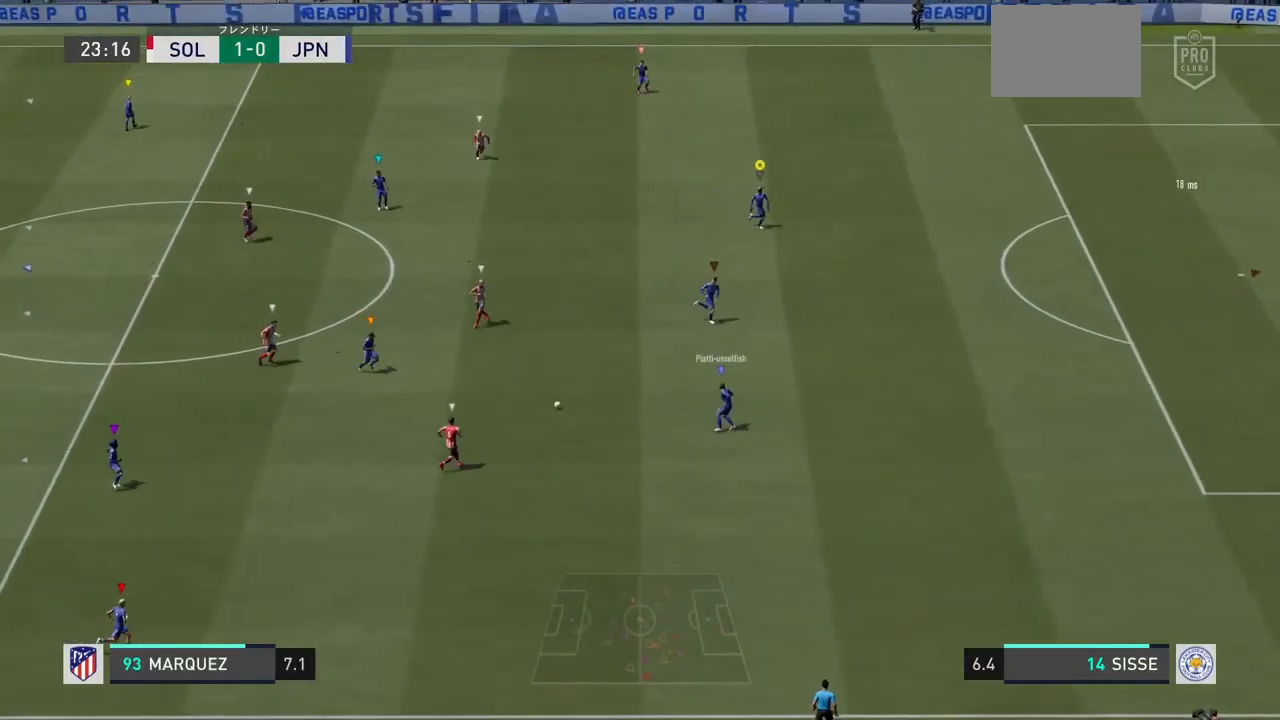
{"dt_ms": 500, "buttons": ["L2", "R1"], "left_stick": "left", "right_stick": "center", "events": [[167, "left_stick", "down-left"], [333, "R1", "down"], [367, "left_stick", "left"]]}
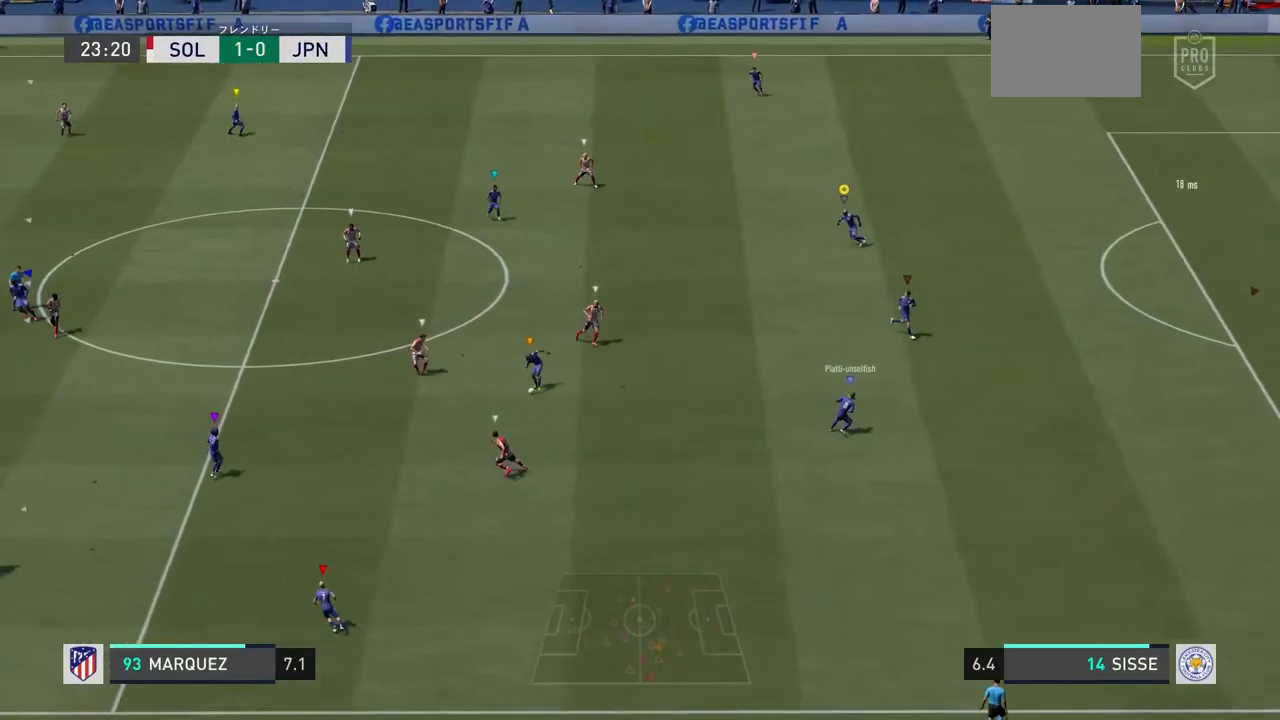
{"dt_ms": 500, "buttons": ["L2"], "left_stick": "left", "right_stick": "center", "events": [[167, "R1", "up"]]}
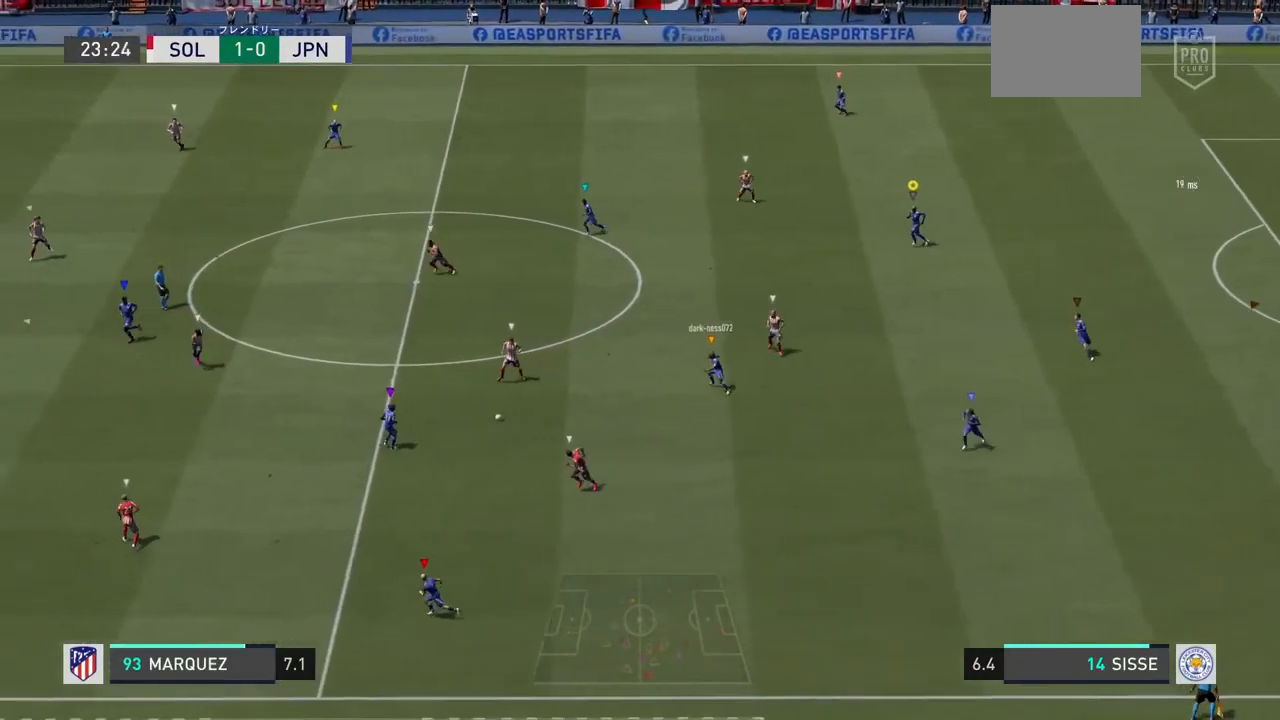
{"dt_ms": 500, "buttons": [], "left_stick": "left", "right_stick": "center", "events": [[133, "L2", "up"]]}
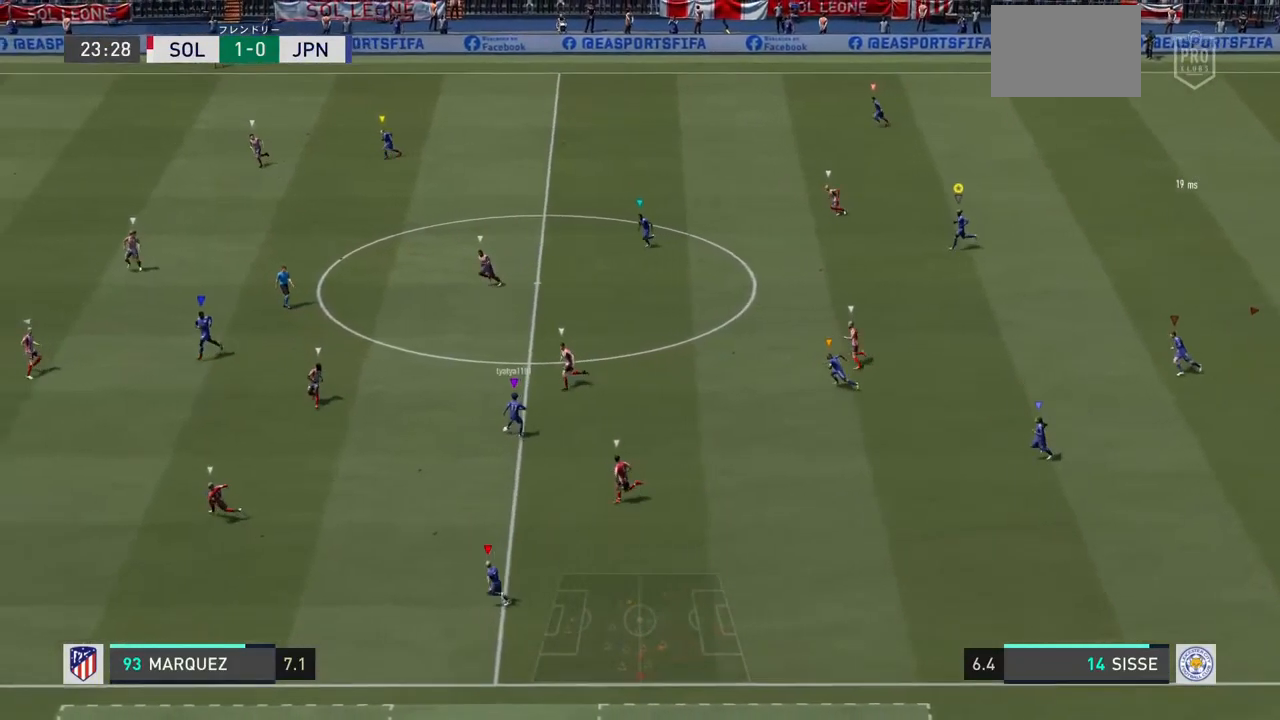
{"dt_ms": 500, "buttons": [], "left_stick": "left", "right_stick": "center", "events": []}
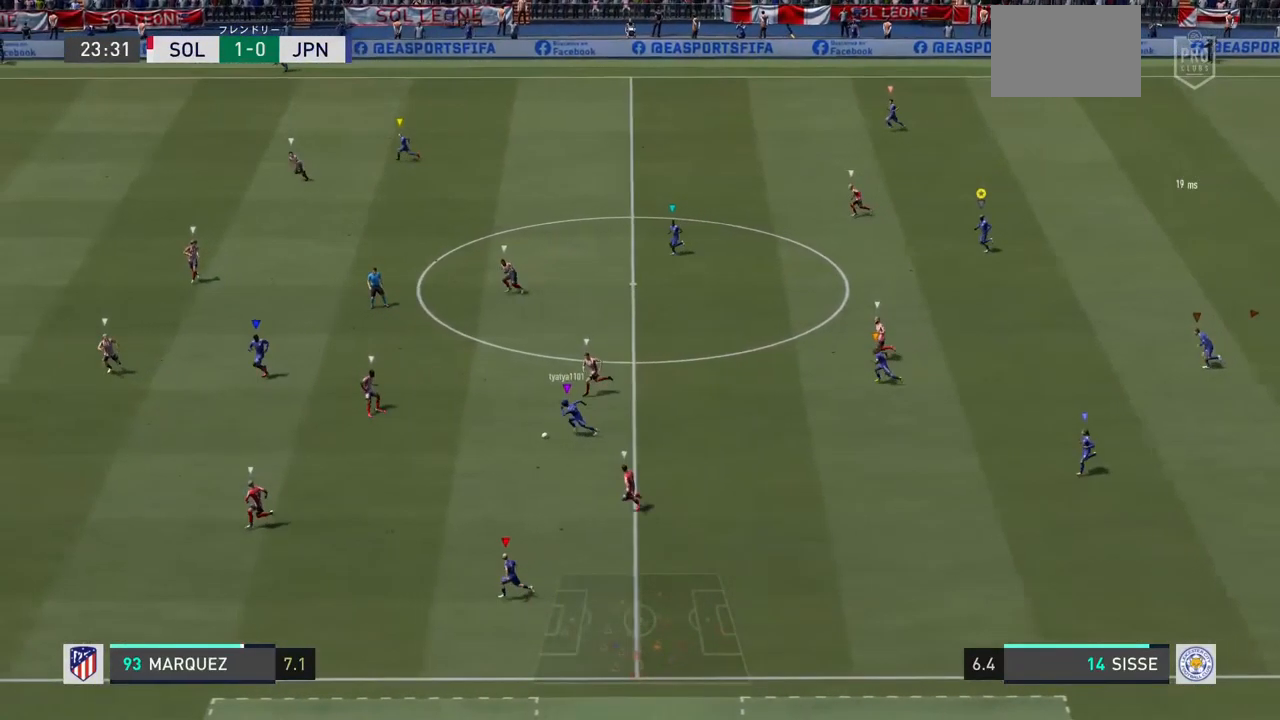
{"dt_ms": 500, "buttons": [], "left_stick": "left", "right_stick": "center", "events": []}
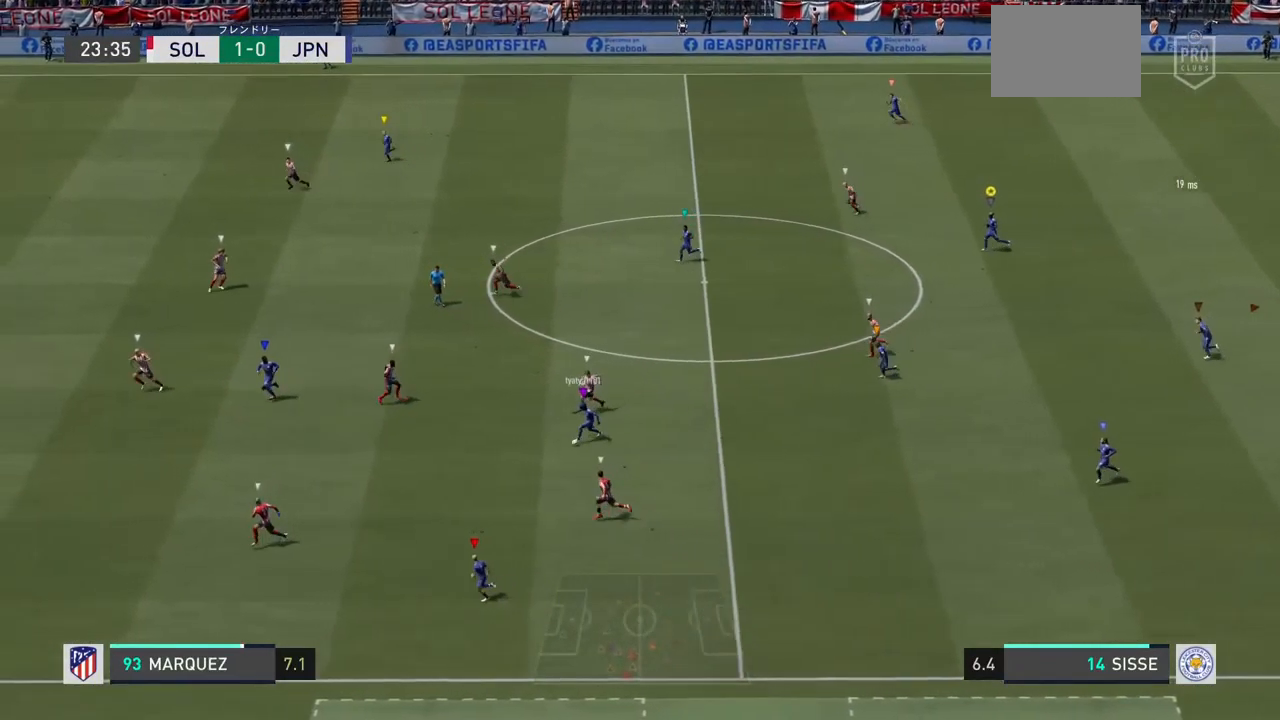
{"dt_ms": 500, "buttons": [], "left_stick": "left", "right_stick": "center", "events": []}